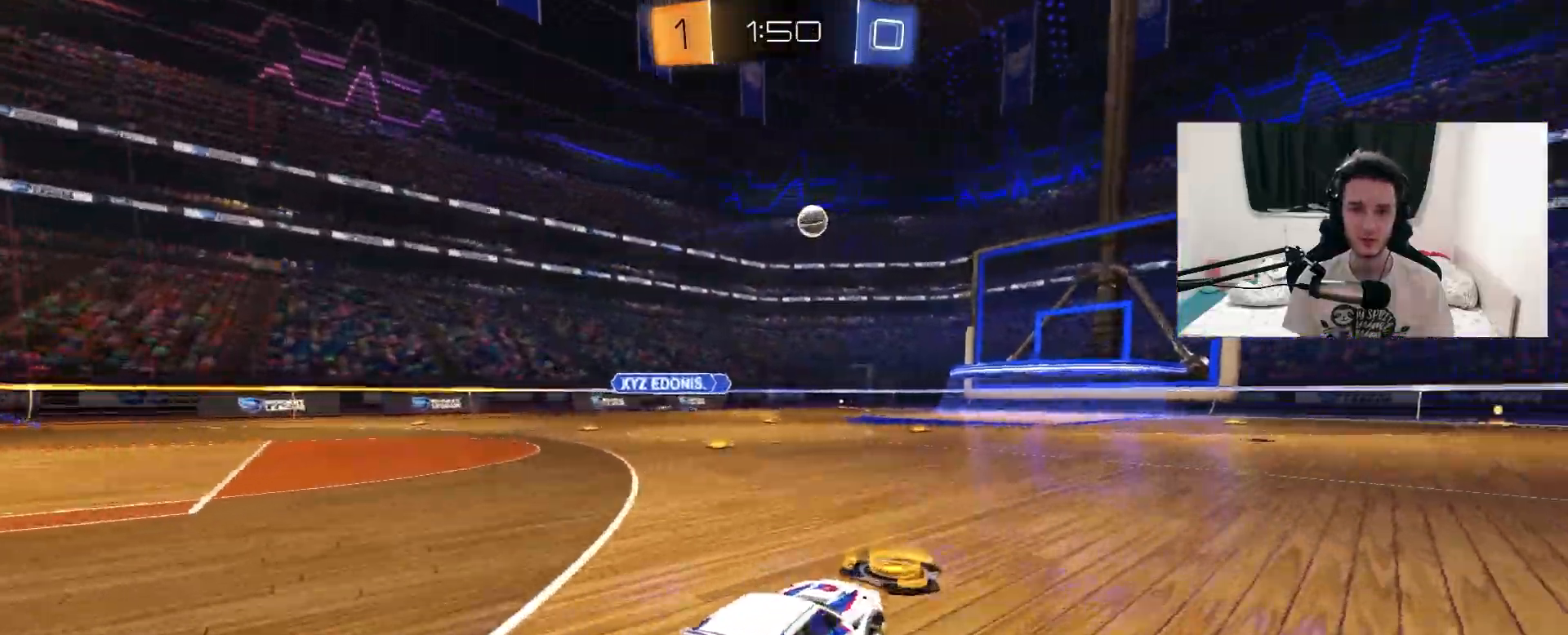
Gameplay with a controller (PlayStation layout); each line is a JSON object with the inputs held at the frame after it (dt_ms = milliseconds from this image to that frame). "events" lists button and stick changes between this image and that frame as [ms after this image, input, new state], when the widget could be followed in between. Not read: HOME SELECT START.
{"dt_ms": 500, "buttons": ["R1", "R2"], "left_stick": "center", "right_stick": "center", "events": [[300, "left_stick", "center"]]}
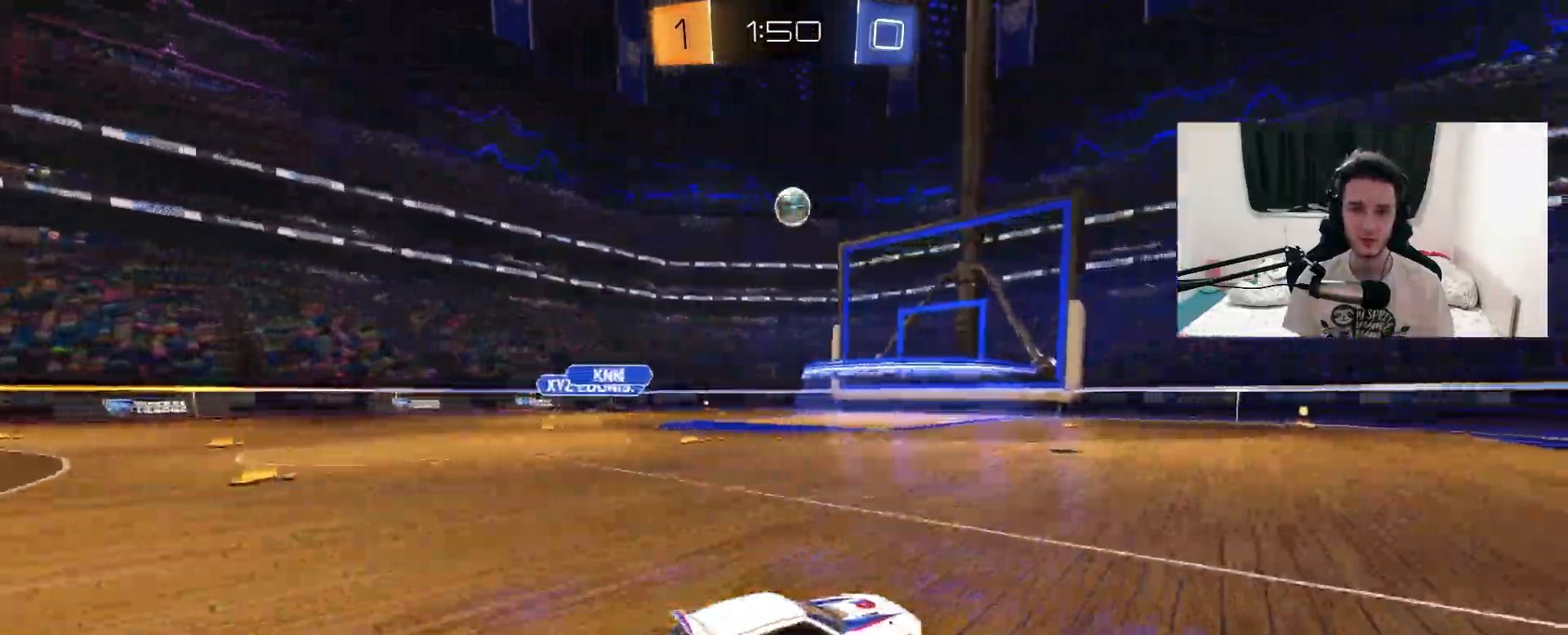
{"dt_ms": 500, "buttons": ["R1", "R2"], "left_stick": "center", "right_stick": "center", "events": []}
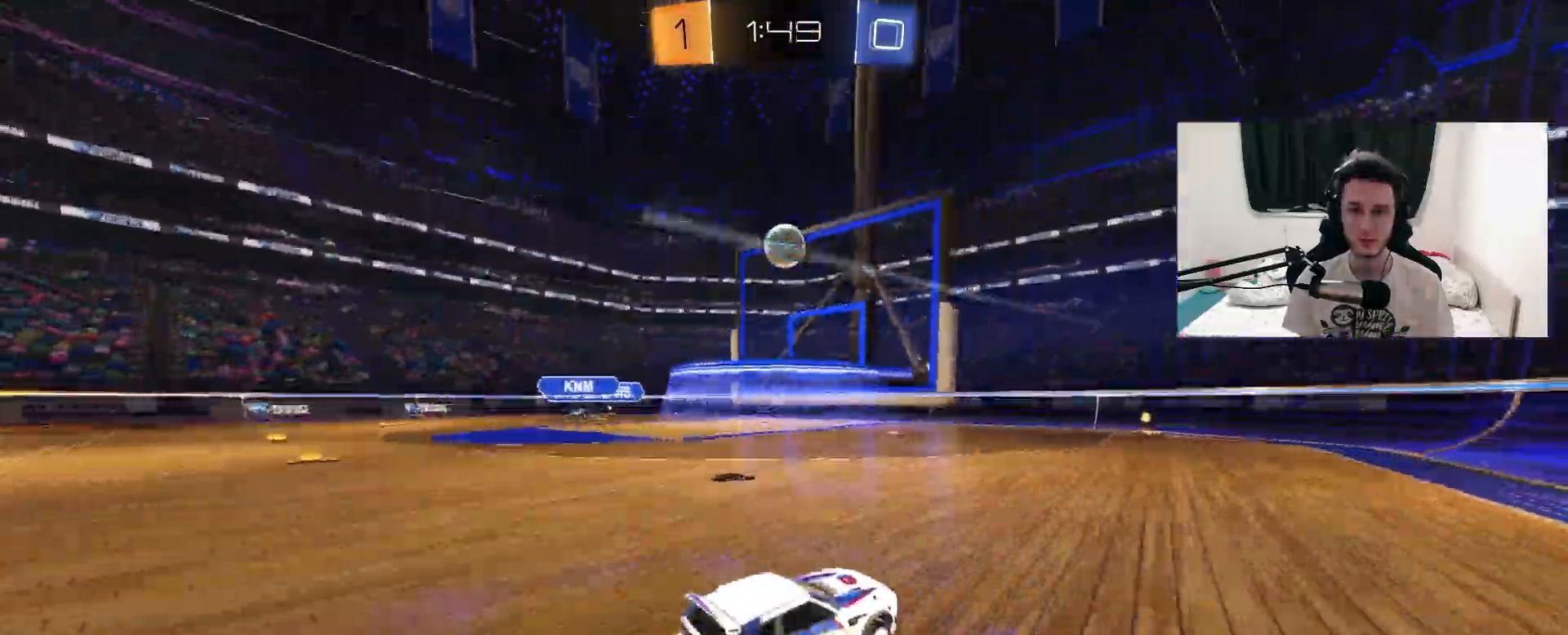
{"dt_ms": 500, "buttons": ["R2"], "left_stick": "center", "right_stick": "center", "events": [[150, "R1", "up"], [167, "left_stick", "left"], [300, "left_stick", "center"]]}
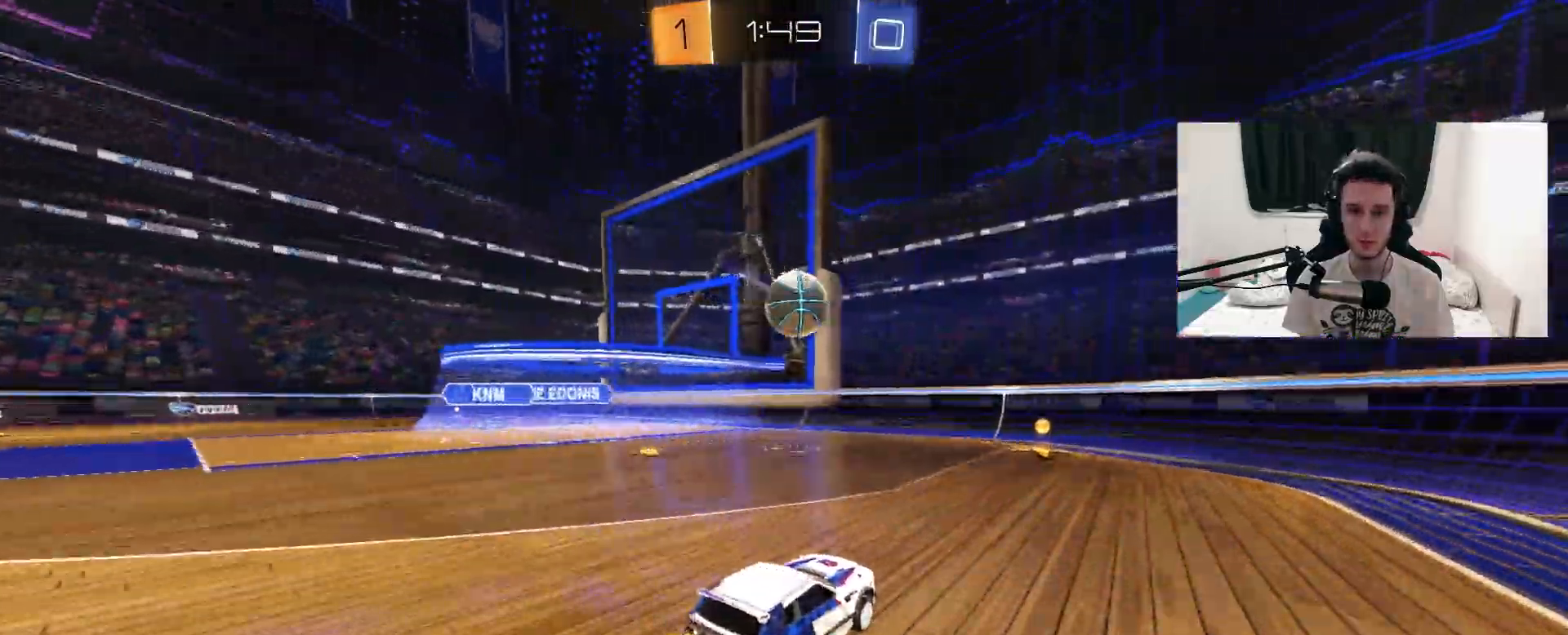
{"dt_ms": 500, "buttons": ["CROSS", "R2"], "left_stick": "center", "right_stick": "center", "events": [[133, "left_stick", "up-right"], [200, "CROSS", "down"], [217, "R1", "down"], [217, "left_stick", "down"], [350, "CROSS", "up"], [367, "left_stick", "center"], [383, "R1", "up"], [433, "CROSS", "down"]]}
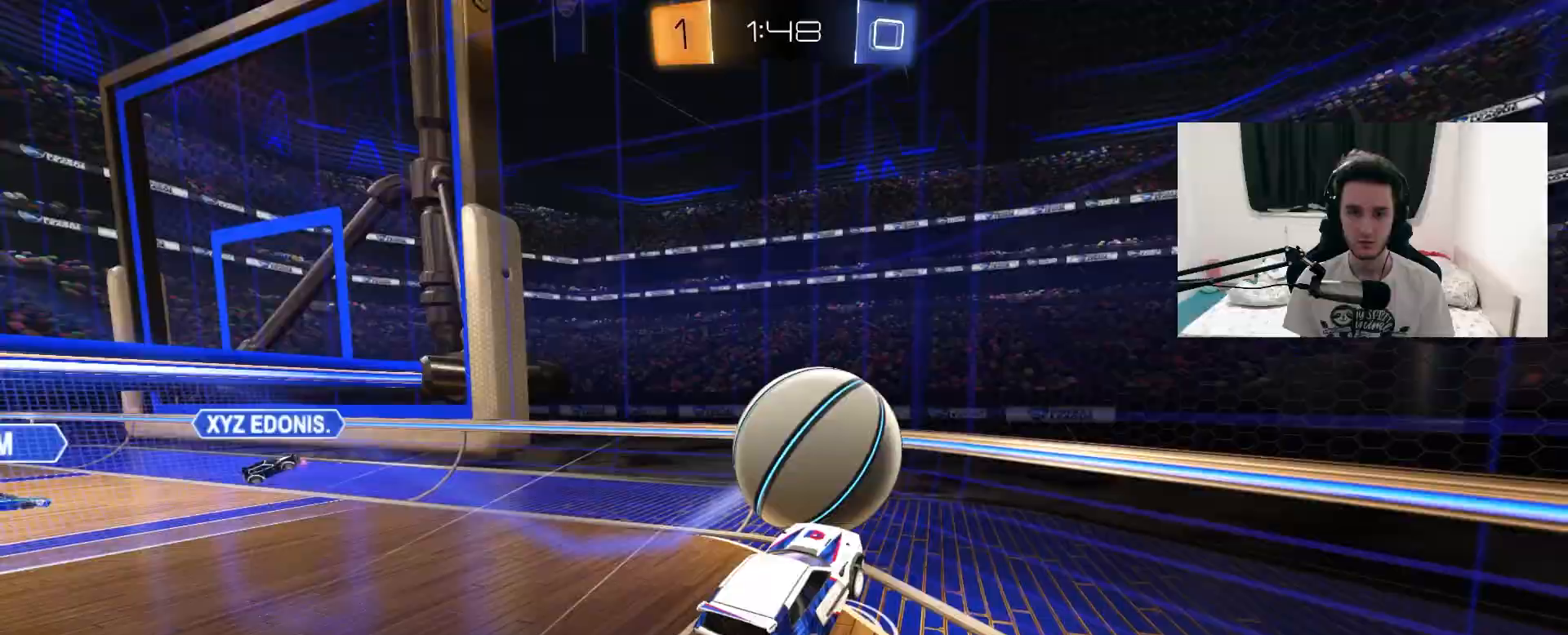
{"dt_ms": 500, "buttons": ["R2"], "left_stick": "up-left", "right_stick": "center", "events": [[17, "left_stick", "left"], [67, "CROSS", "up"], [383, "left_stick", "up-left"]]}
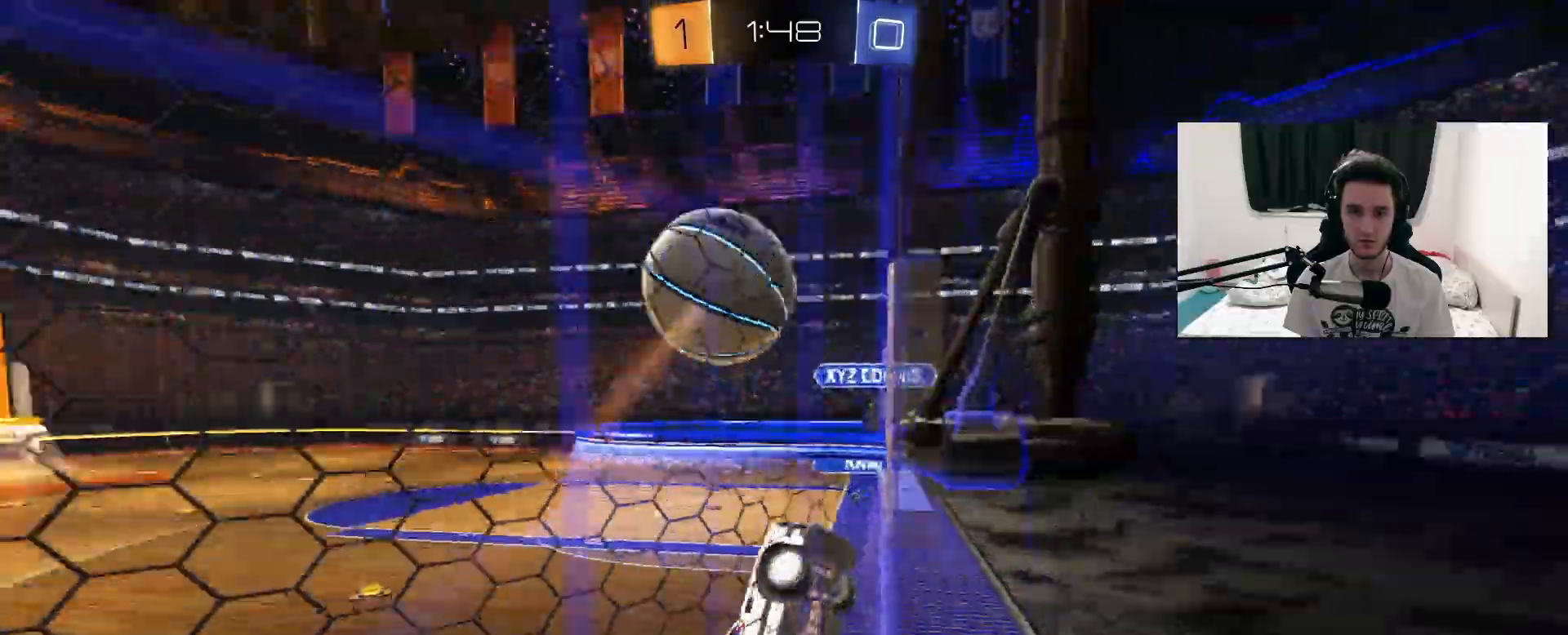
{"dt_ms": 500, "buttons": ["R1", "R2"], "left_stick": "left", "right_stick": "center", "events": [[17, "R1", "down"], [417, "left_stick", "center"], [500, "left_stick", "left"]]}
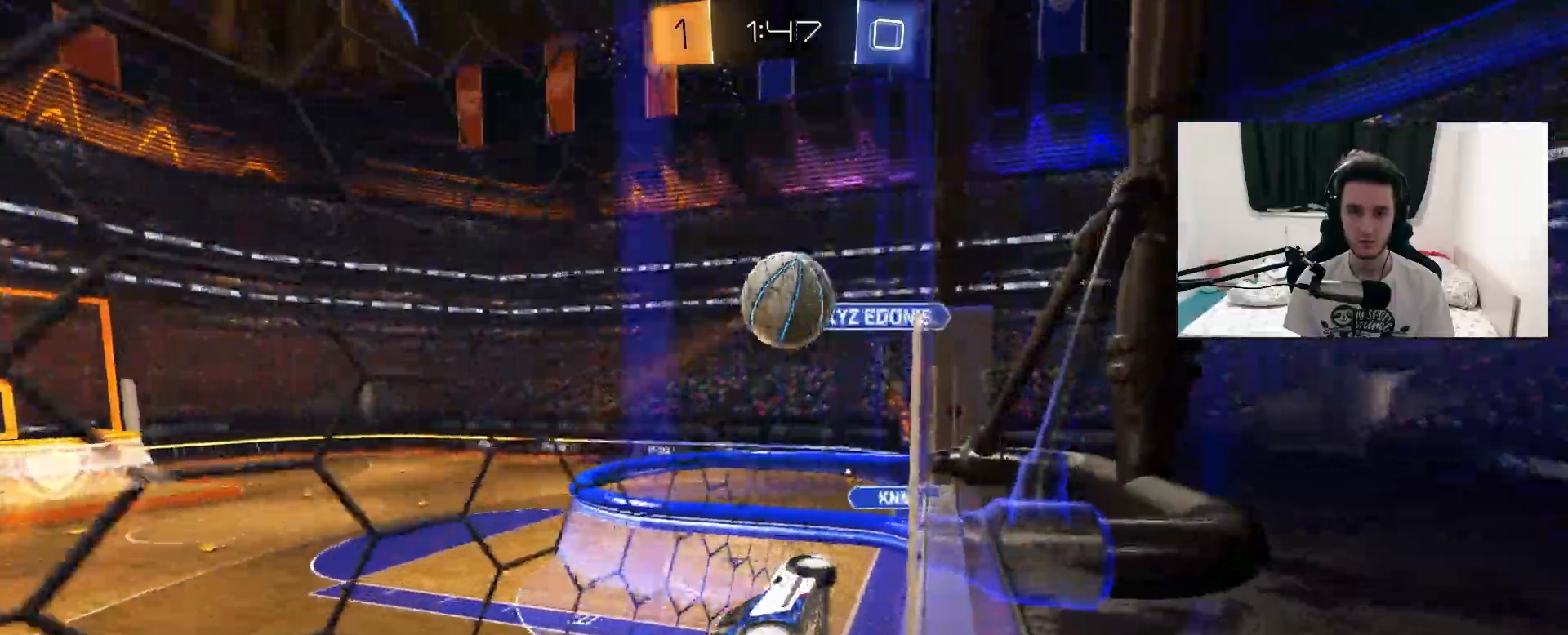
{"dt_ms": 500, "buttons": ["R2"], "left_stick": "left", "right_stick": "center", "events": [[117, "left_stick", "center"], [233, "left_stick", "left"], [317, "R1", "up"], [367, "left_stick", "center"], [417, "left_stick", "left"]]}
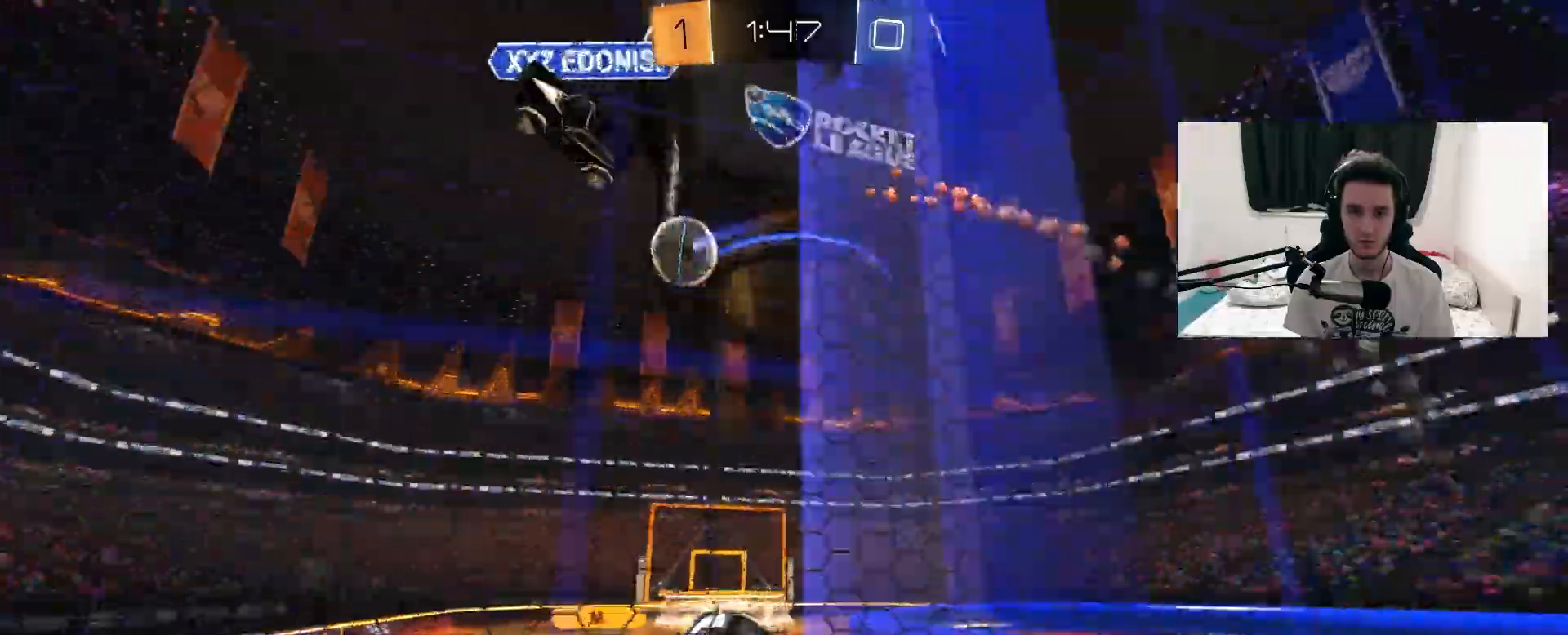
{"dt_ms": 500, "buttons": ["R1", "R2"], "left_stick": "center", "right_stick": "center", "events": [[217, "left_stick", "center"], [233, "R1", "down"], [267, "TRIANGLE", "down"], [283, "left_stick", "right"], [350, "left_stick", "up-right"], [417, "TRIANGLE", "up"], [500, "left_stick", "center"]]}
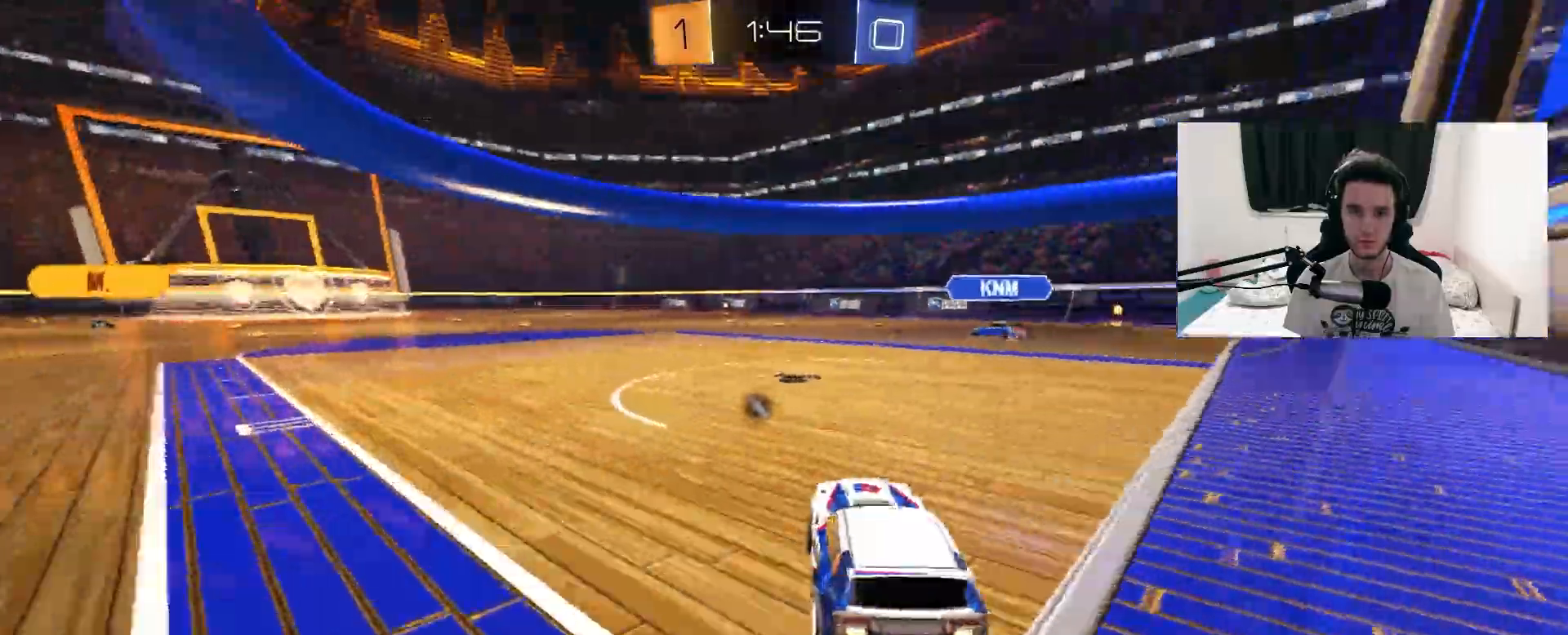
{"dt_ms": 500, "buttons": ["R1", "R2"], "left_stick": "center", "right_stick": "center", "events": [[267, "left_stick", "left"], [500, "left_stick", "center"]]}
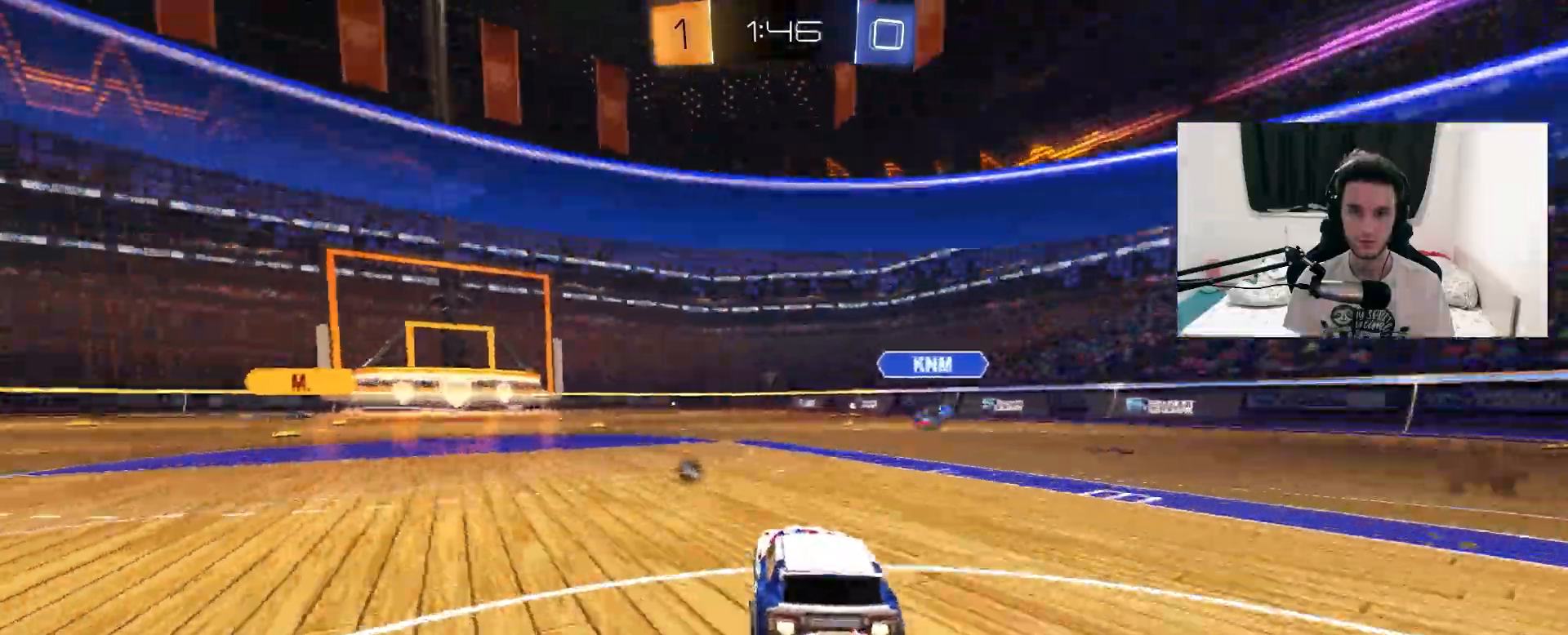
{"dt_ms": 500, "buttons": ["R2"], "left_stick": "left", "right_stick": "center", "events": [[267, "R1", "up"], [333, "left_stick", "left"]]}
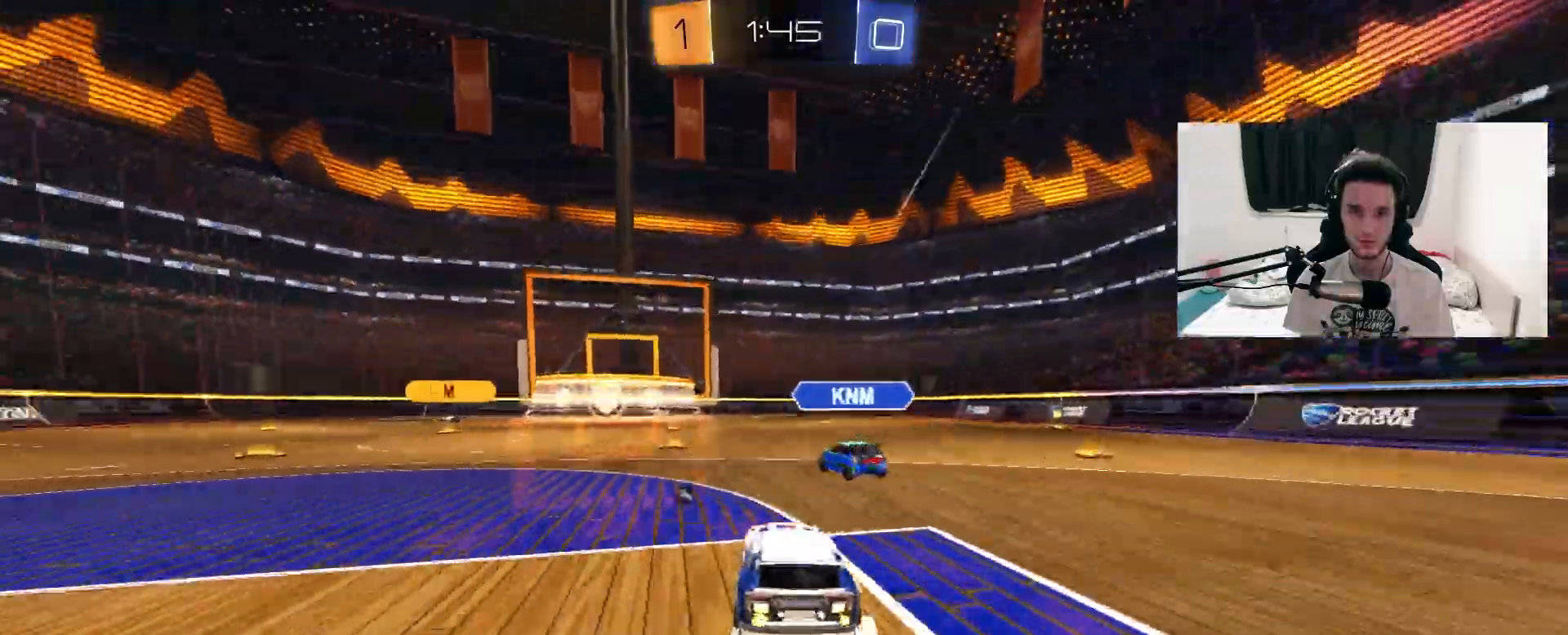
{"dt_ms": 500, "buttons": ["R2"], "left_stick": "right", "right_stick": "center", "events": [[117, "left_stick", "center"], [300, "left_stick", "right"]]}
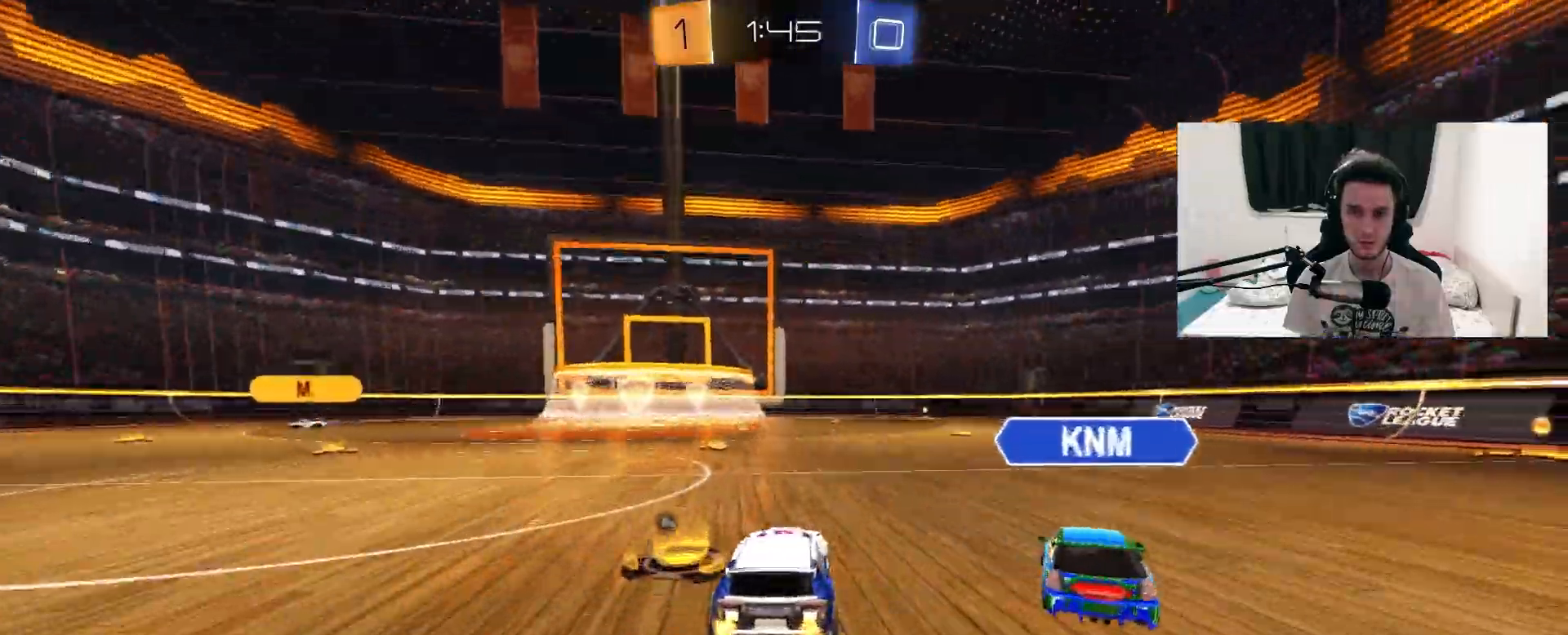
{"dt_ms": 500, "buttons": ["R2"], "left_stick": "center", "right_stick": "center", "events": [[67, "left_stick", "center"], [217, "TRIANGLE", "down"], [300, "left_stick", "left"], [333, "TRIANGLE", "up"], [400, "left_stick", "center"]]}
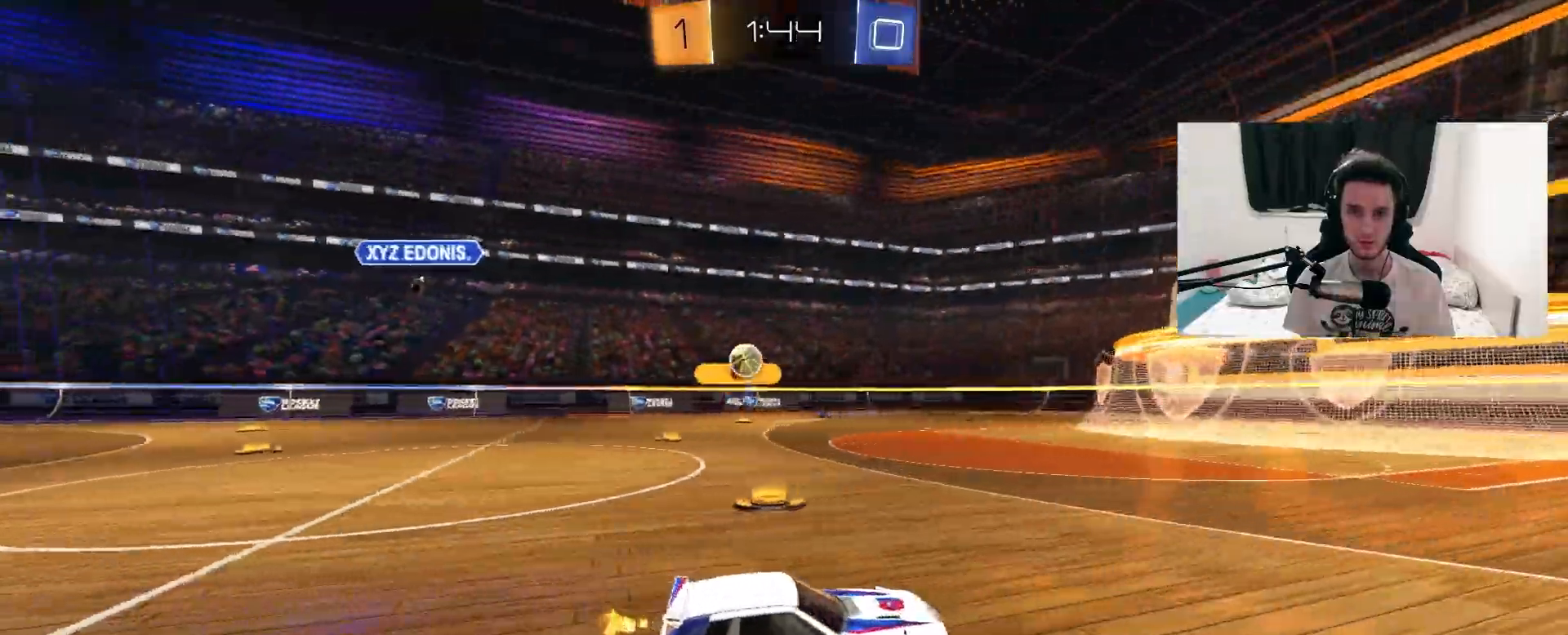
{"dt_ms": 500, "buttons": ["R2"], "left_stick": "left", "right_stick": "center", "events": [[33, "left_stick", "left"], [150, "L1", "down"], [350, "L1", "up"]]}
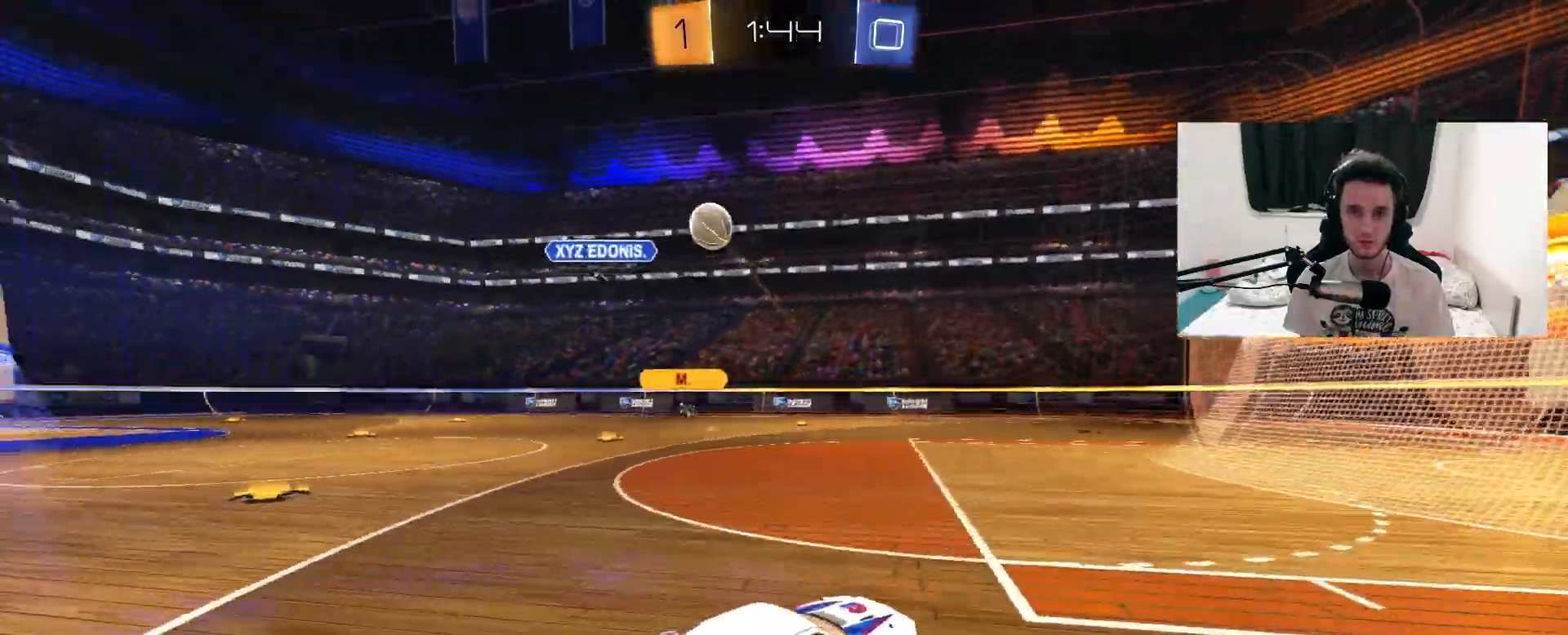
{"dt_ms": 500, "buttons": ["R2"], "left_stick": "left", "right_stick": "center", "events": [[200, "L1", "down"], [300, "L1", "up"]]}
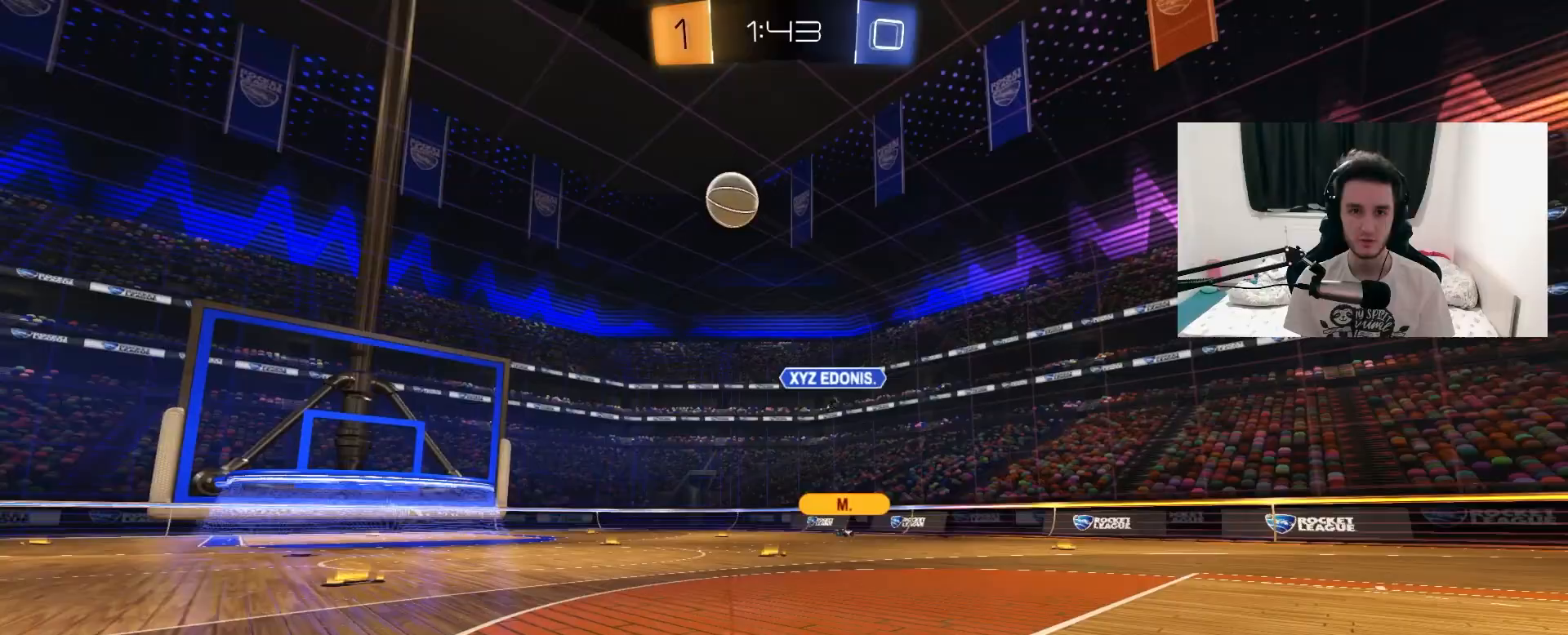
{"dt_ms": 500, "buttons": ["R1", "R2"], "left_stick": "left", "right_stick": "center", "events": [[50, "R1", "down"], [83, "left_stick", "center"], [400, "left_stick", "left"]]}
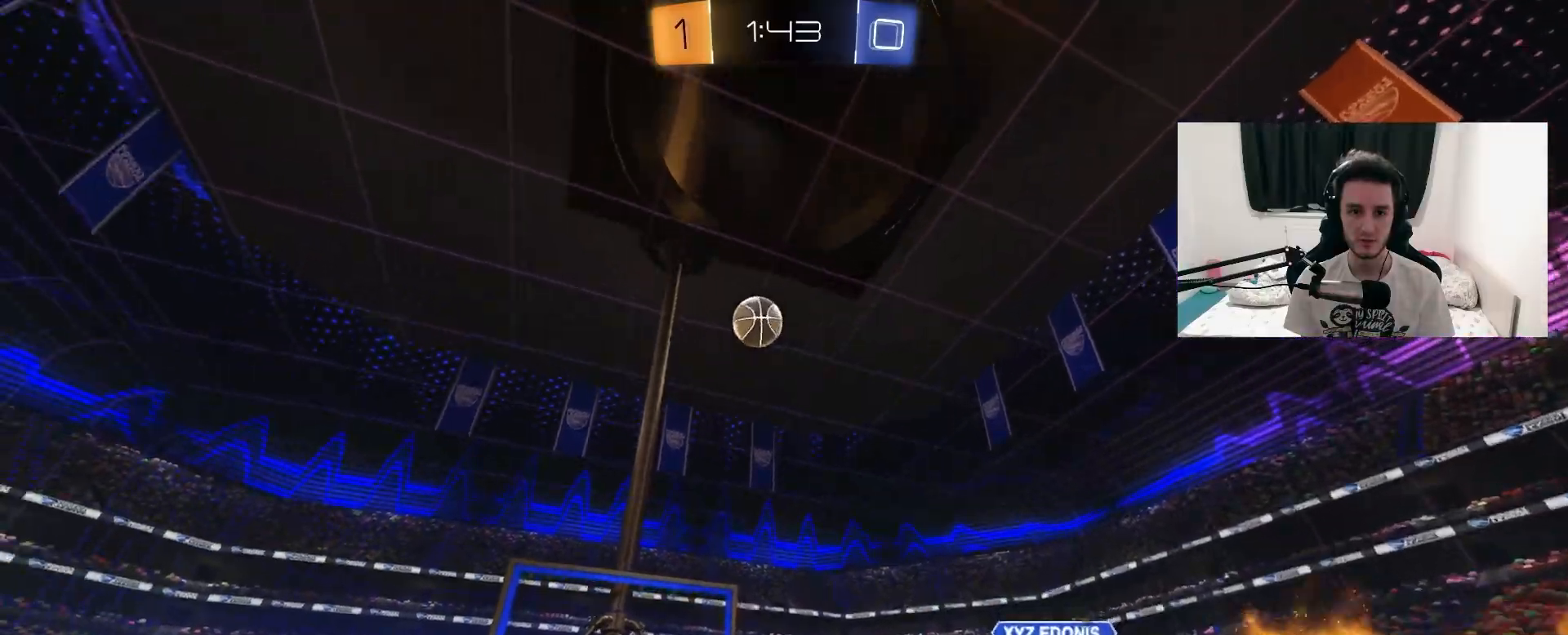
{"dt_ms": 500, "buttons": ["CROSS", "R2"], "left_stick": "down", "right_stick": "center", "events": [[83, "left_stick", "center"], [100, "R1", "up"], [283, "left_stick", "left"], [417, "CROSS", "down"], [433, "left_stick", "down"]]}
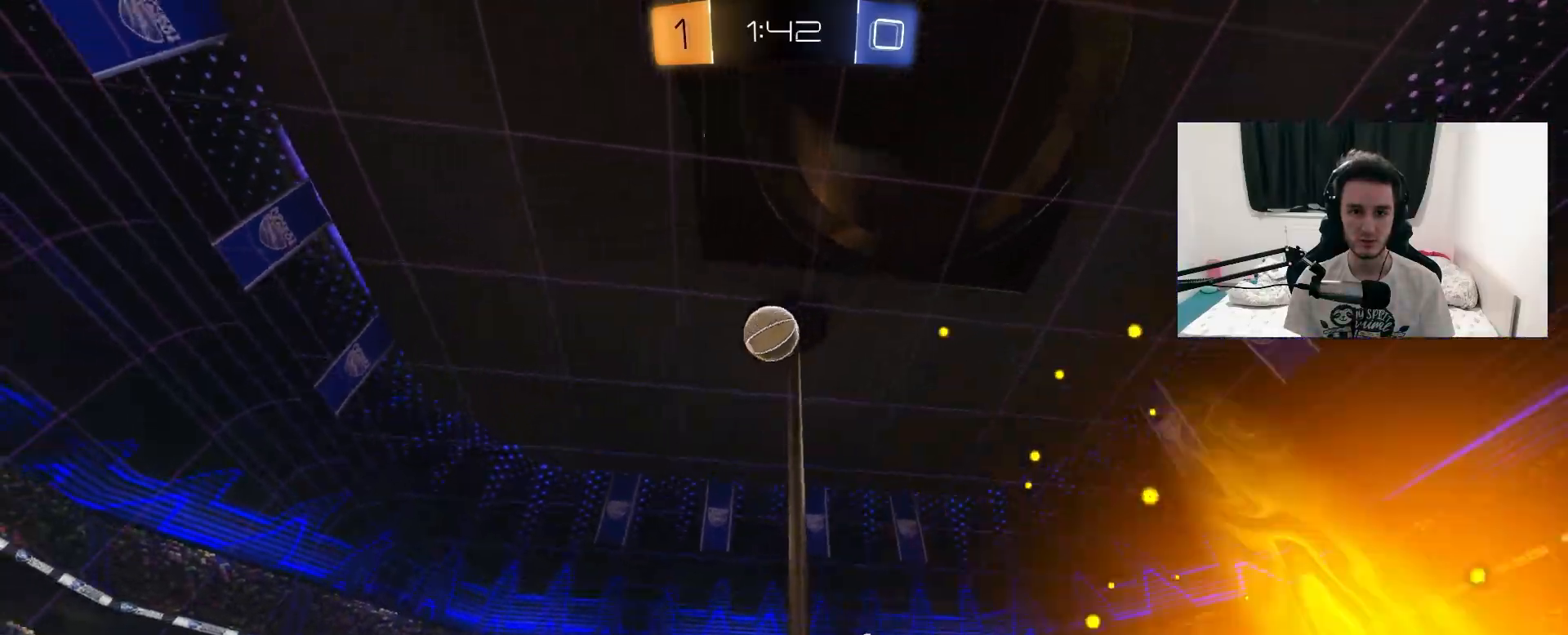
{"dt_ms": 1000, "buttons": ["R1", "R2"], "left_stick": "left", "right_stick": "center", "events": [[83, "CROSS", "up"], [100, "left_stick", "center"], [150, "CROSS", "down"], [200, "R1", "down"], [233, "left_stick", "down"], [367, "left_stick", "center"], [383, "CROSS", "up"], [500, "left_stick", "up"], [617, "left_stick", "up-right"], [733, "left_stick", "center"], [800, "left_stick", "down"], [1000, "left_stick", "left"]]}
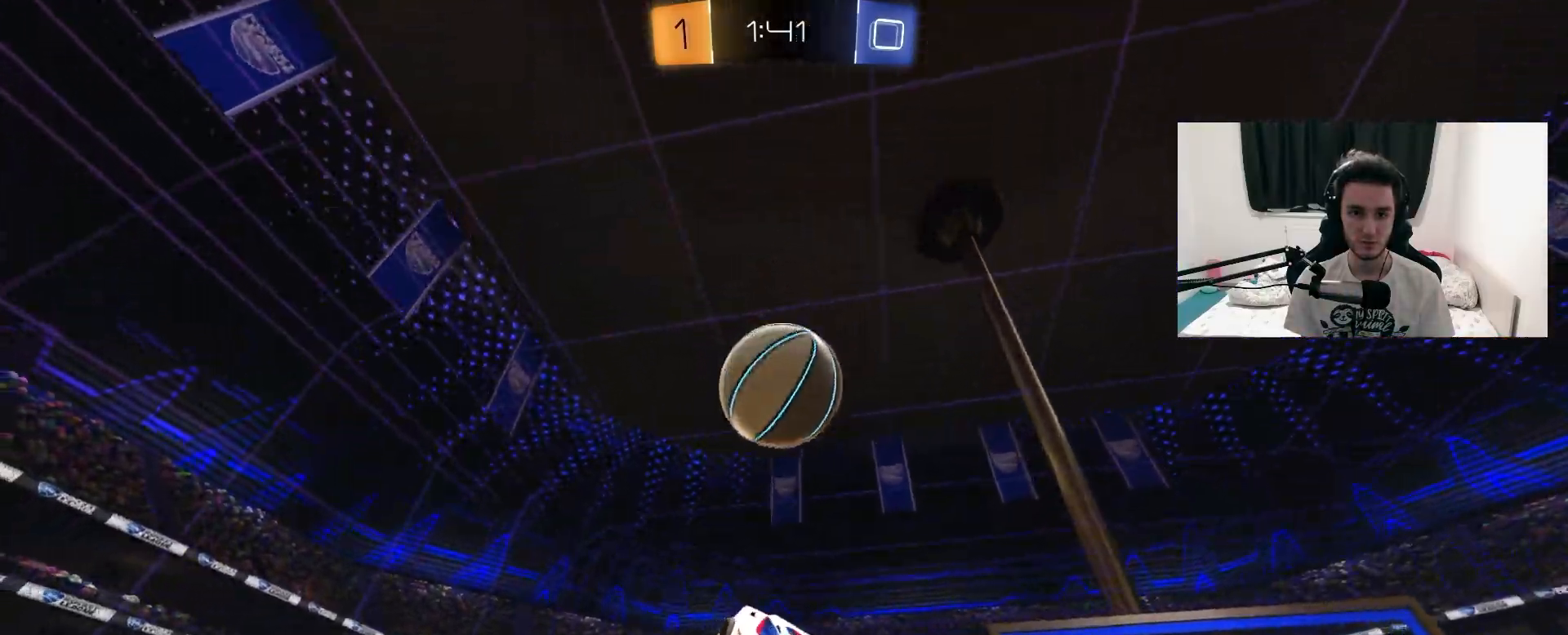
{"dt_ms": 500, "buttons": ["L1", "R2"], "left_stick": "down-right", "right_stick": "center", "events": [[33, "left_stick", "center"], [100, "left_stick", "up"], [167, "L1", "down"], [233, "left_stick", "up-right"], [400, "R1", "up"], [450, "left_stick", "down-right"]]}
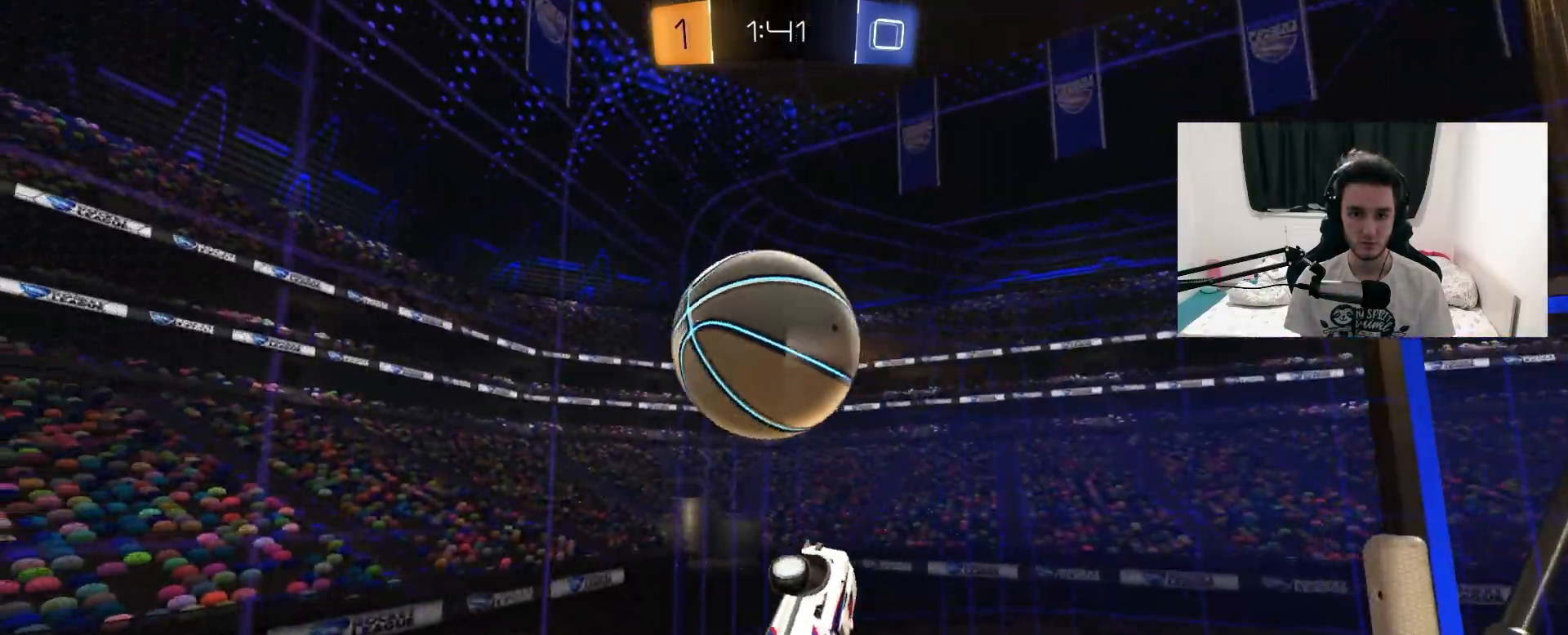
{"dt_ms": 500, "buttons": ["L1", "R2"], "left_stick": "up-left", "right_stick": "center", "events": [[100, "left_stick", "down"], [233, "left_stick", "down-left"], [433, "left_stick", "up-left"]]}
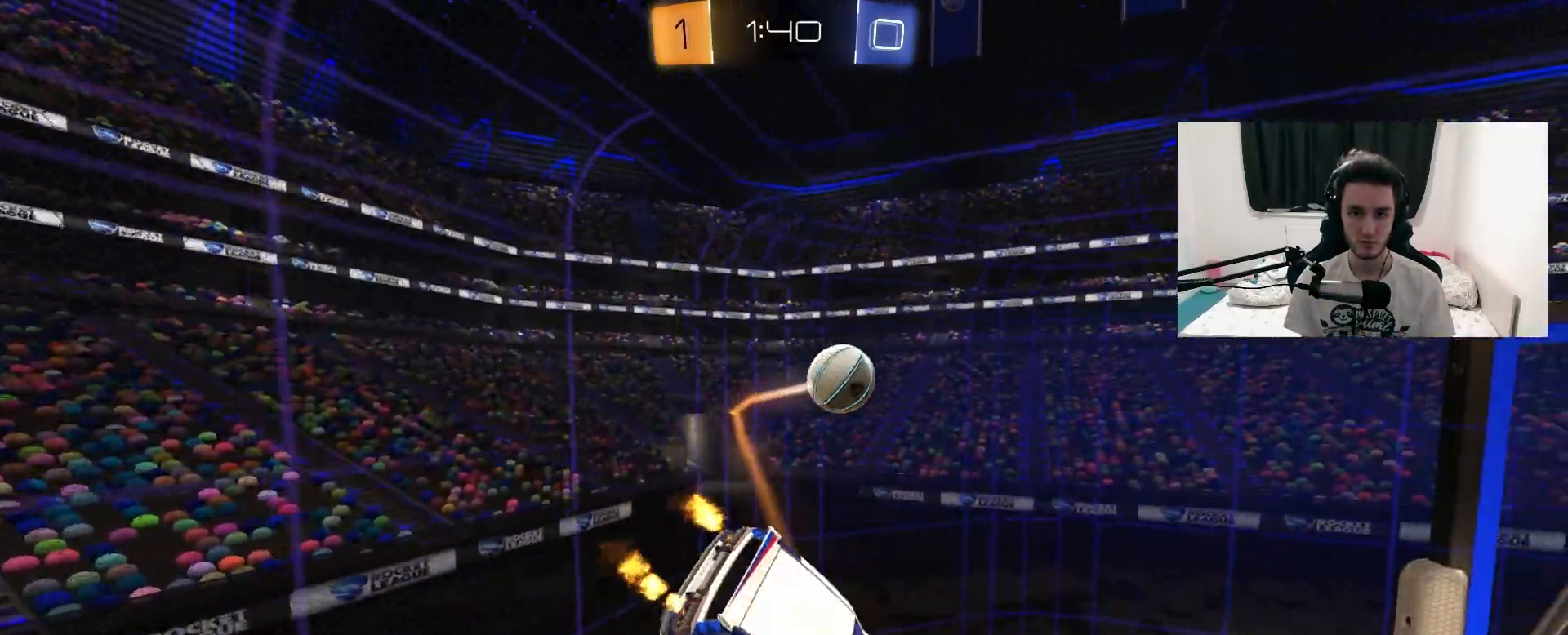
{"dt_ms": 500, "buttons": ["R2"], "left_stick": "center", "right_stick": "center", "events": [[67, "L1", "up"], [83, "left_stick", "center"], [300, "left_stick", "up"], [467, "left_stick", "center"]]}
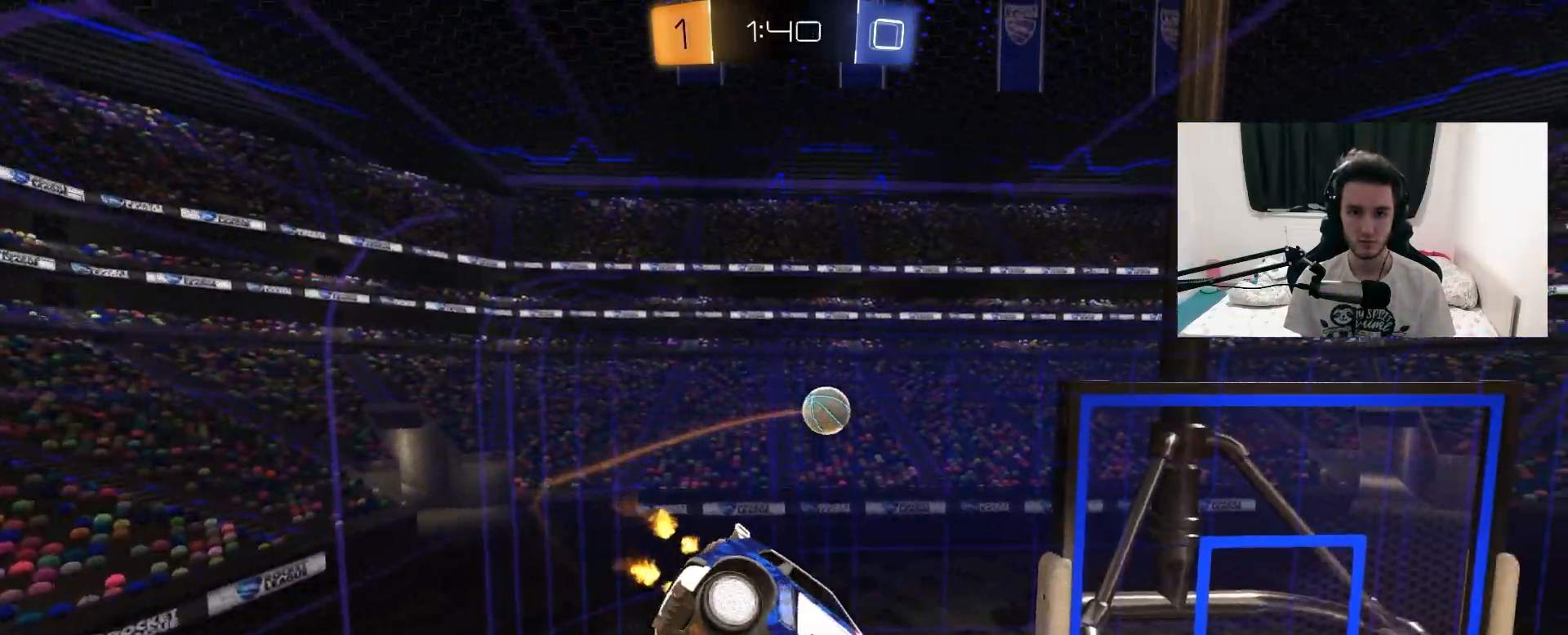
{"dt_ms": 500, "buttons": ["R2"], "left_stick": "down", "right_stick": "center", "events": [[400, "left_stick", "down"]]}
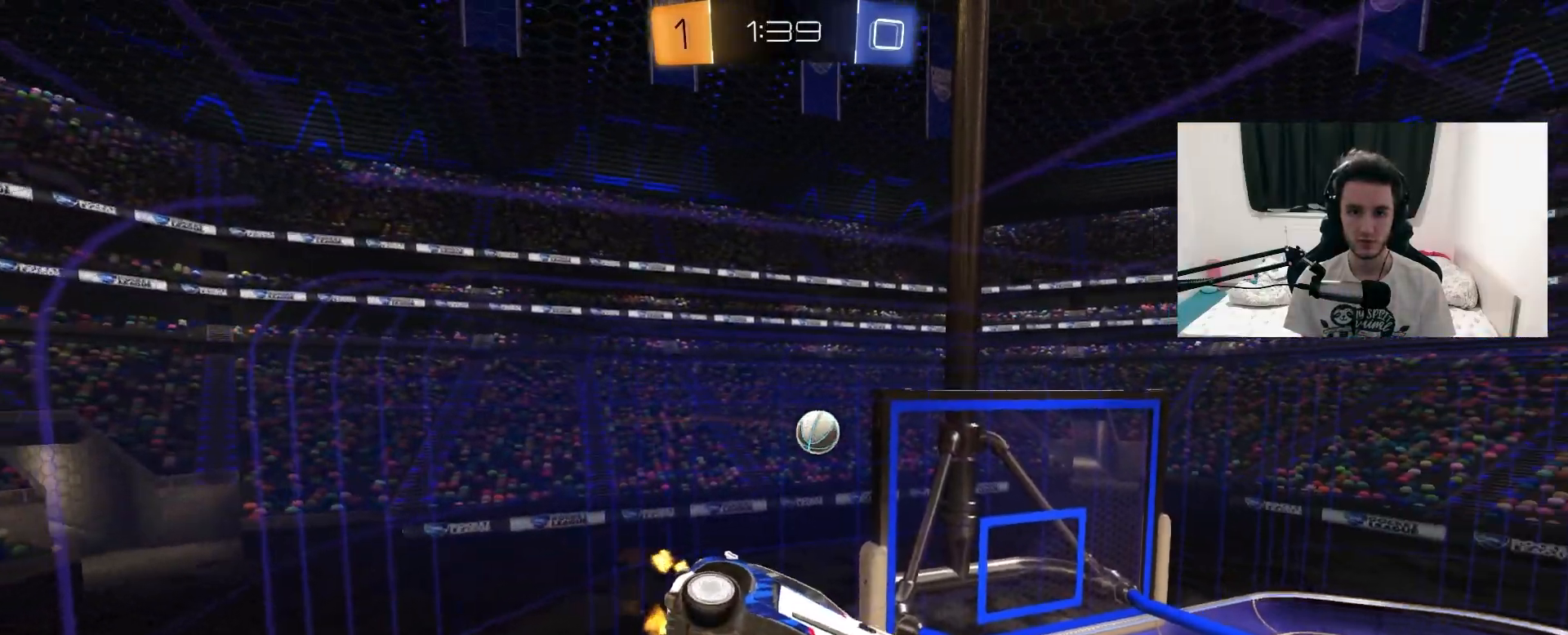
{"dt_ms": 500, "buttons": ["R2"], "left_stick": "center", "right_stick": "center", "events": [[33, "L1", "down"], [183, "L1", "up"], [183, "left_stick", "center"]]}
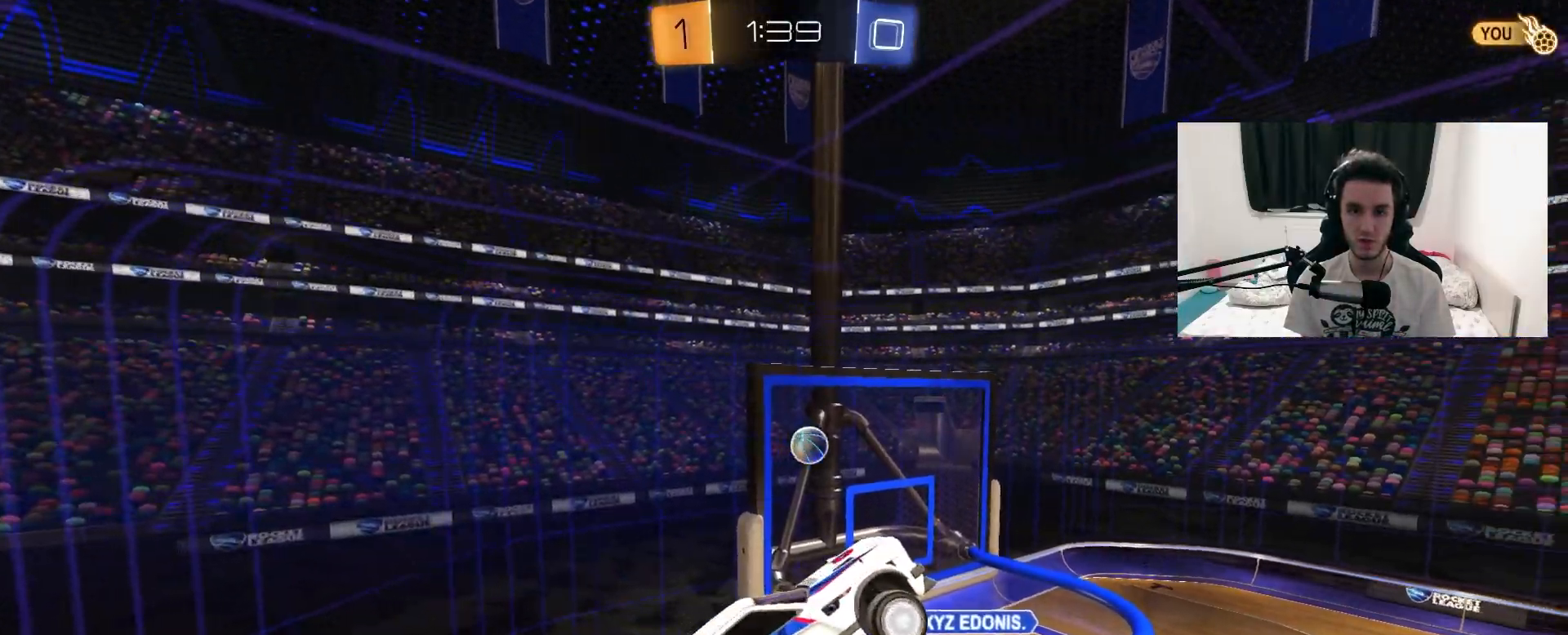
{"dt_ms": 500, "buttons": ["R2"], "left_stick": "center", "right_stick": "center", "events": [[50, "left_stick", "up-right"], [250, "left_stick", "center"]]}
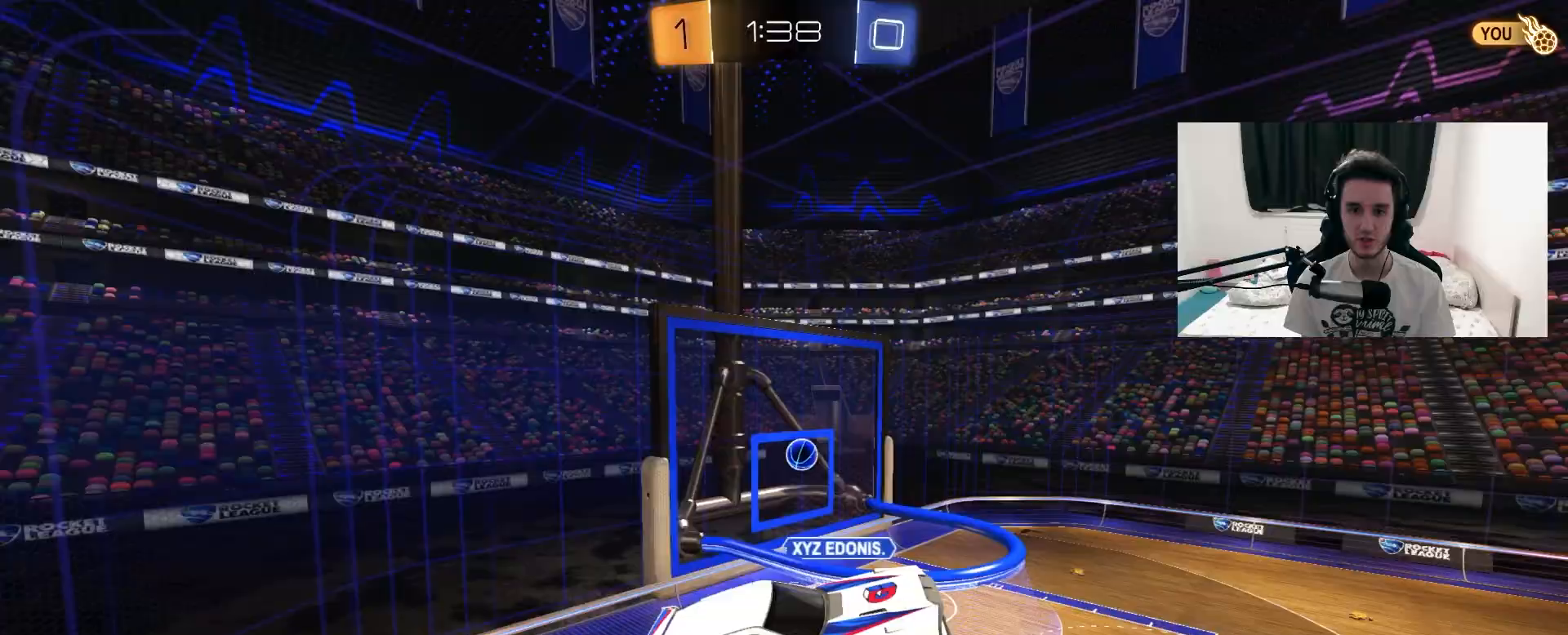
{"dt_ms": 500, "buttons": ["R2"], "left_stick": "center", "right_stick": "center", "events": []}
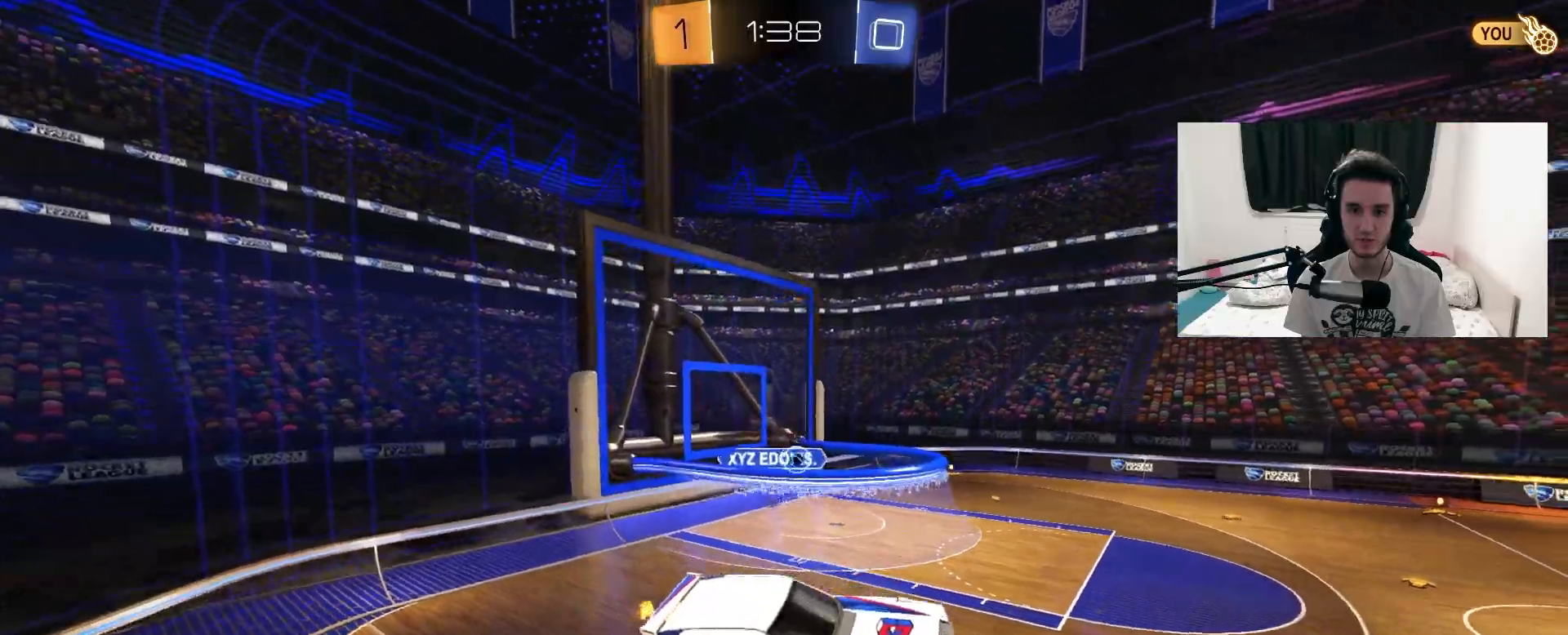
{"dt_ms": 500, "buttons": ["R2"], "left_stick": "center", "right_stick": "center", "events": [[267, "TRIANGLE", "down"], [400, "TRIANGLE", "up"]]}
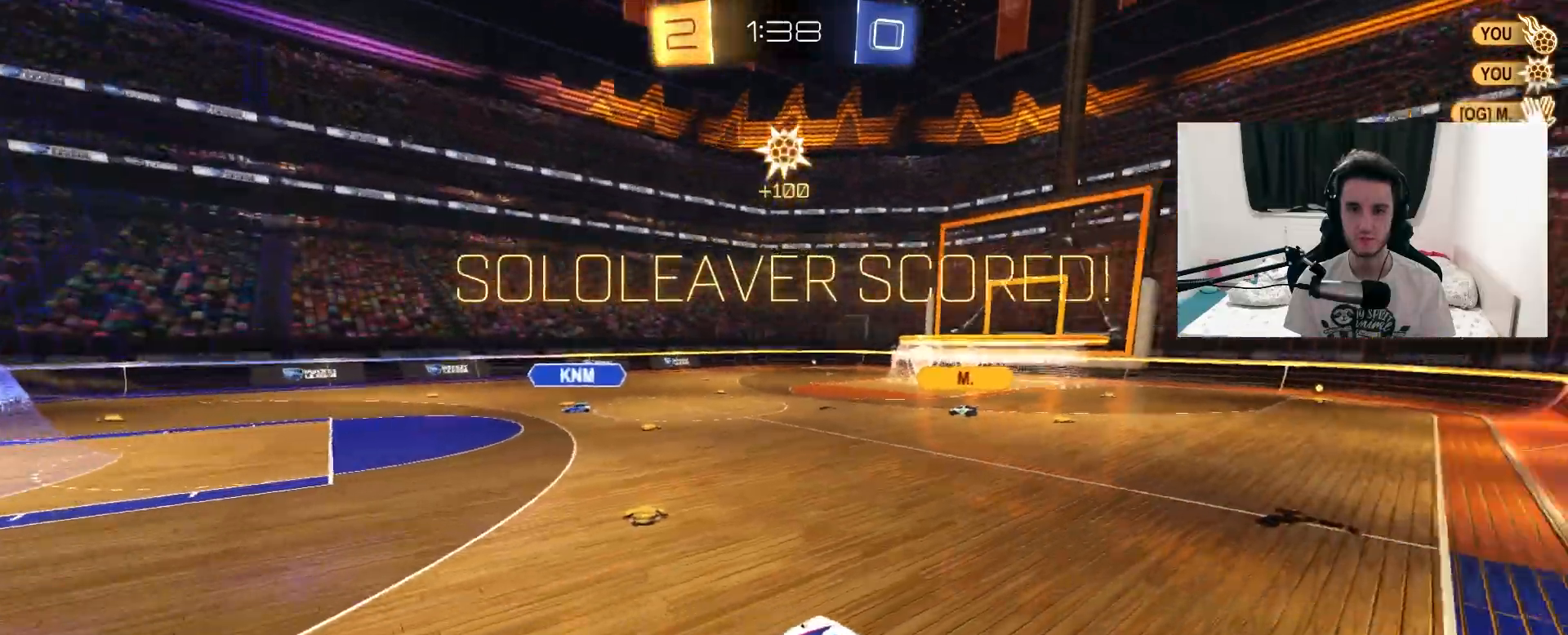
{"dt_ms": 500, "buttons": ["R1", "R2"], "left_stick": "center", "right_stick": "center", "events": [[167, "L1", "down"], [167, "left_stick", "left"], [367, "L1", "up"], [383, "left_stick", "center"], [483, "R1", "down"]]}
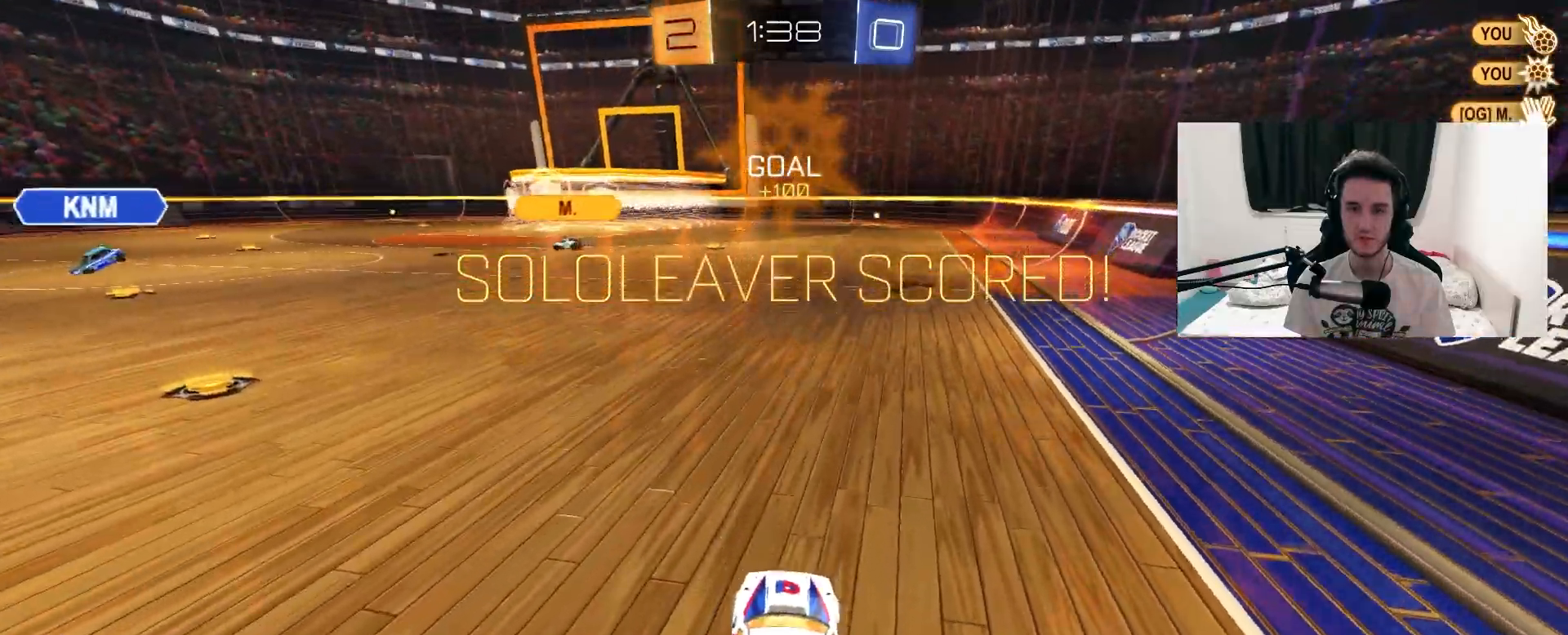
{"dt_ms": 500, "buttons": ["R2"], "left_stick": "center", "right_stick": "center", "events": [[83, "left_stick", "up-right"], [183, "left_stick", "center"], [300, "R1", "up"]]}
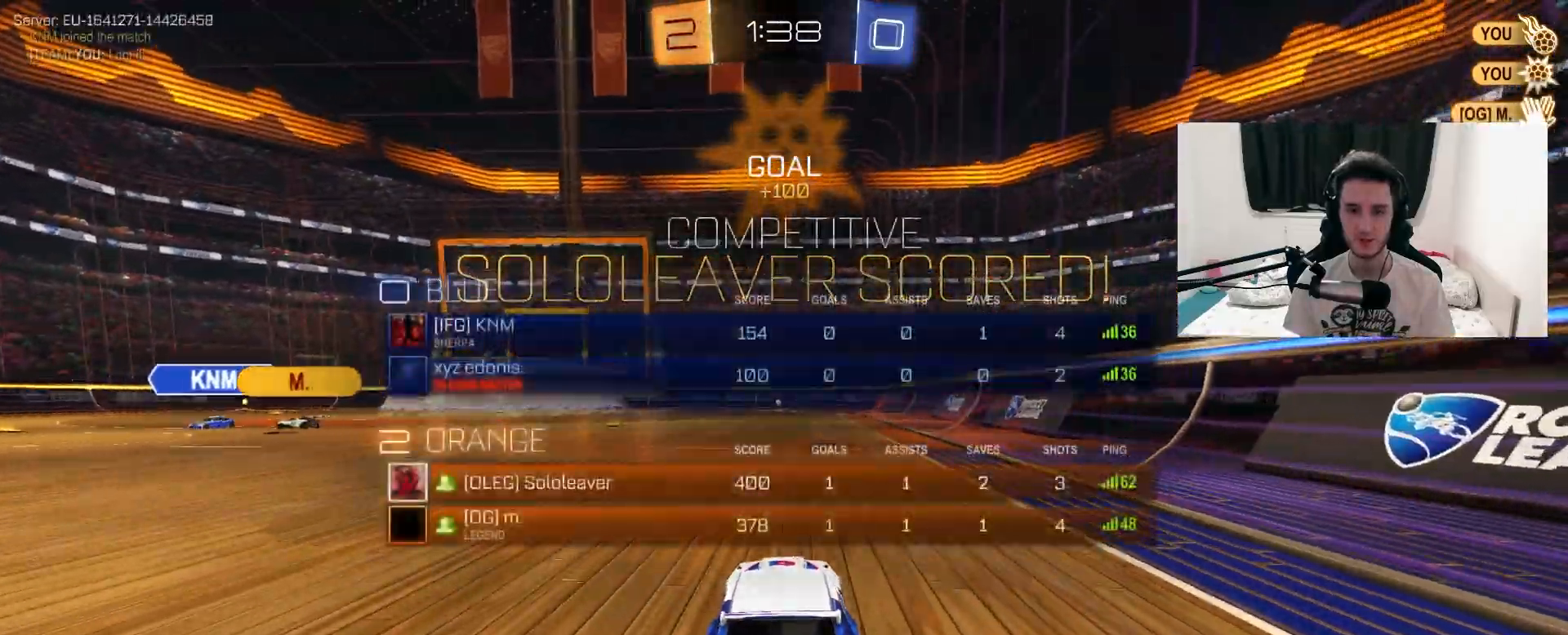
{"dt_ms": 500, "buttons": ["R2"], "left_stick": "center", "right_stick": "center", "events": []}
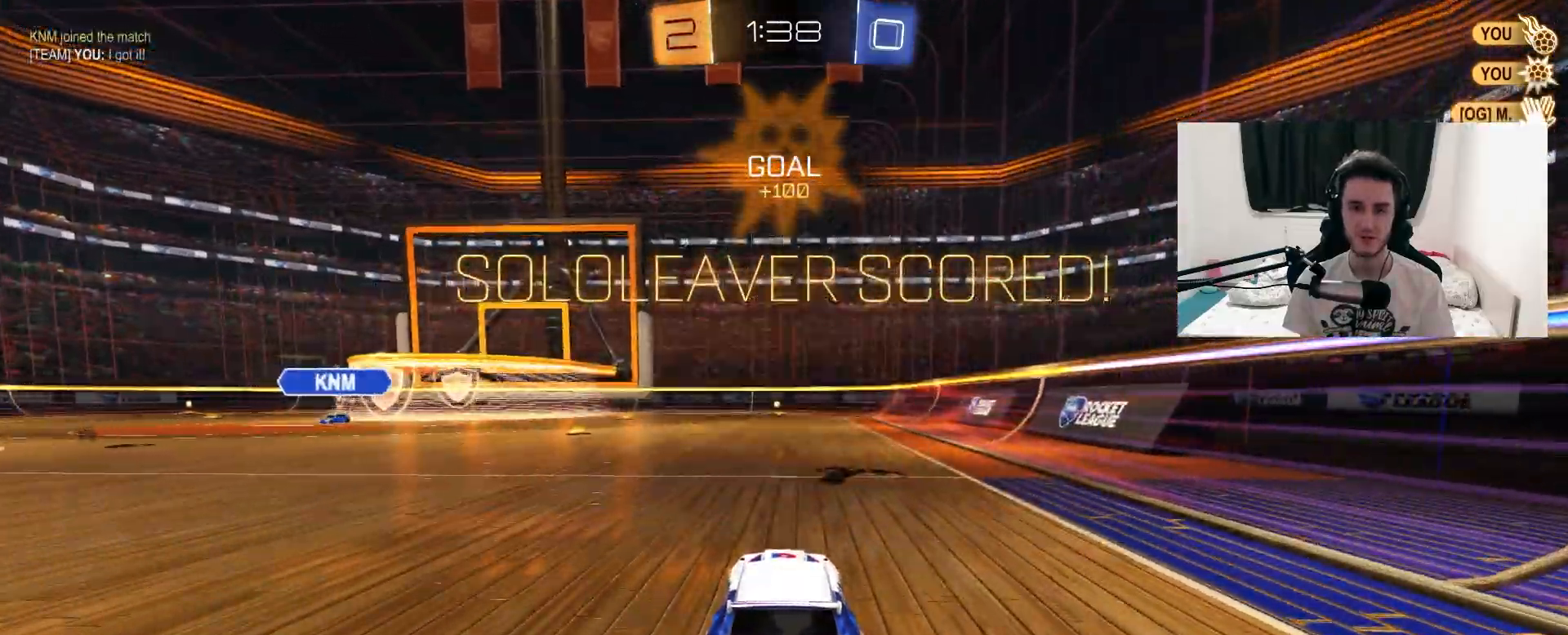
{"dt_ms": 500, "buttons": ["R2"], "left_stick": "down", "right_stick": "center", "events": [[33, "CROSS", "down"], [33, "left_stick", "up"], [83, "CROSS", "up"], [217, "left_stick", "center"], [350, "left_stick", "down"]]}
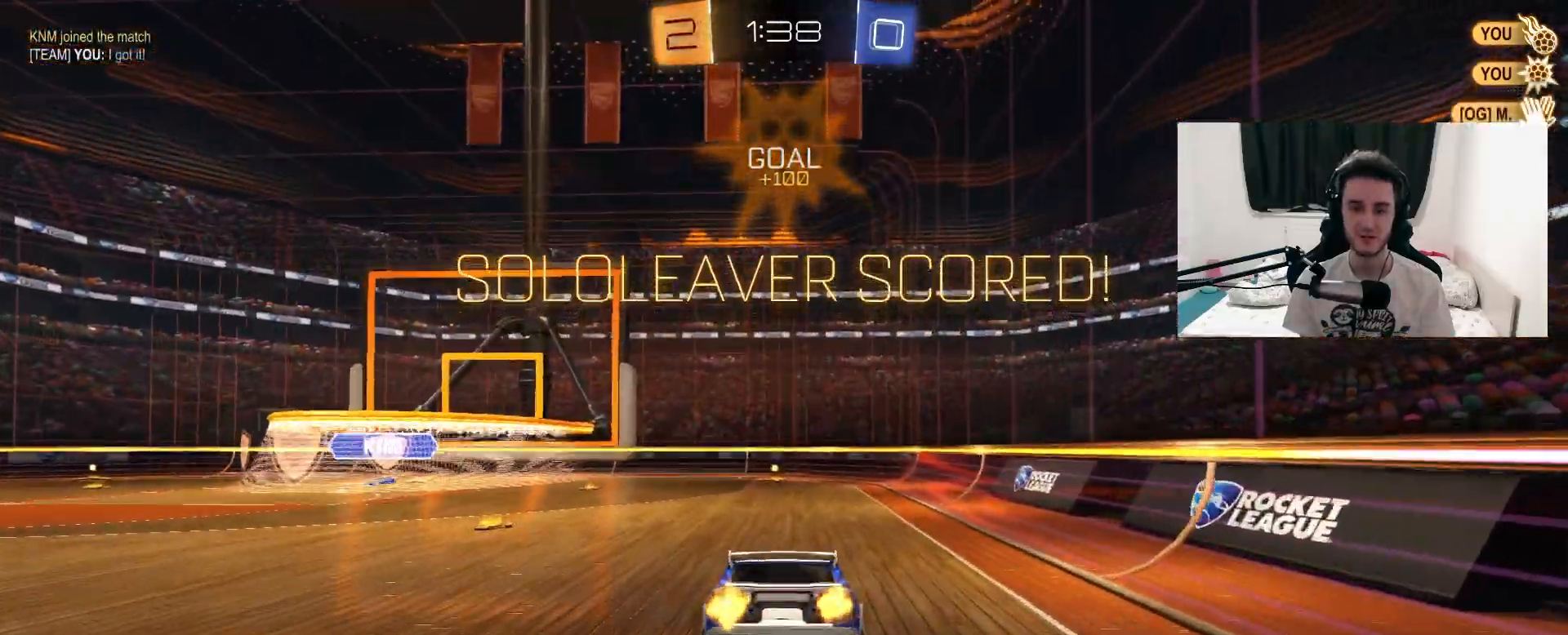
{"dt_ms": 500, "buttons": ["R2"], "left_stick": "down", "right_stick": "center", "events": [[217, "left_stick", "up"], [283, "CROSS", "down"], [367, "left_stick", "down"], [383, "CROSS", "up"]]}
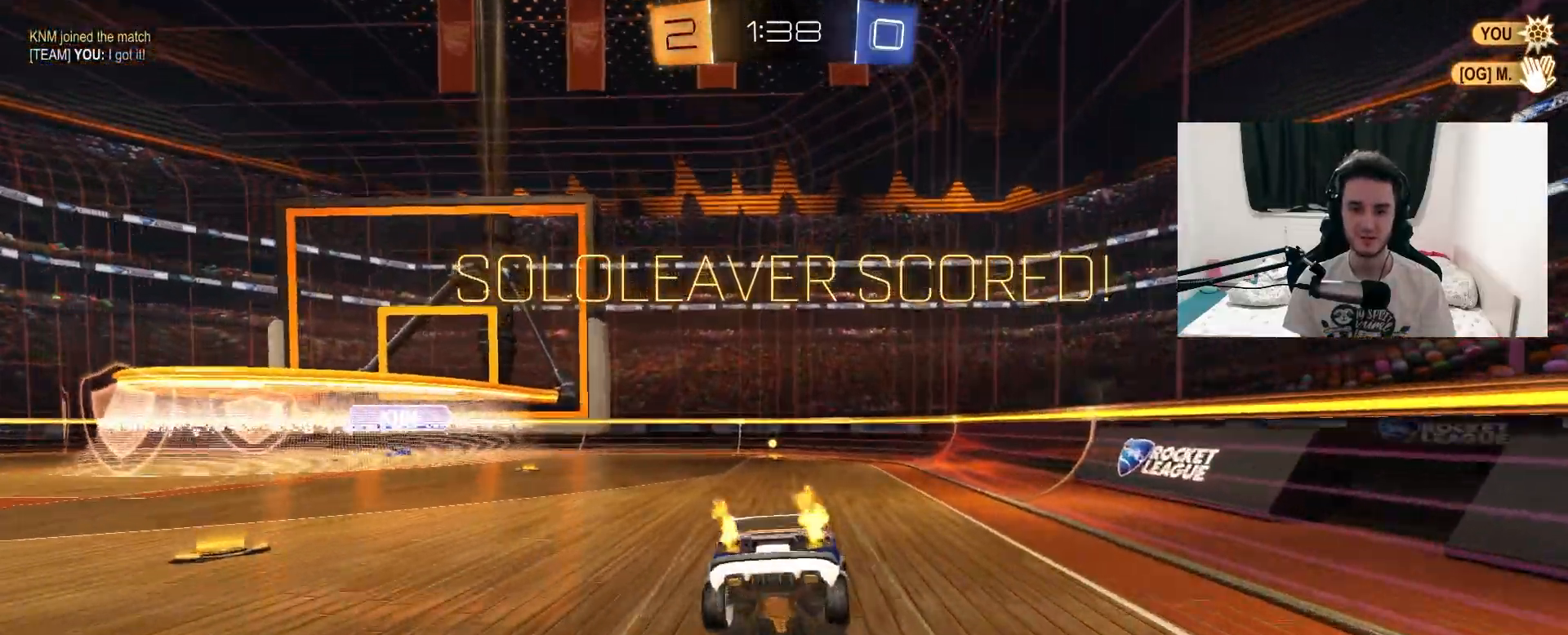
{"dt_ms": 1000, "buttons": ["R2"], "left_stick": "center", "right_stick": "center", "events": [[500, "left_stick", "right"], [550, "CROSS", "down"], [550, "left_stick", "up"], [633, "CROSS", "up"], [717, "CROSS", "down"], [767, "L3", "down"], [817, "CROSS", "up"], [850, "left_stick", "center"], [883, "CROSS", "down"], [900, "L3", "up"], [983, "CROSS", "up"]]}